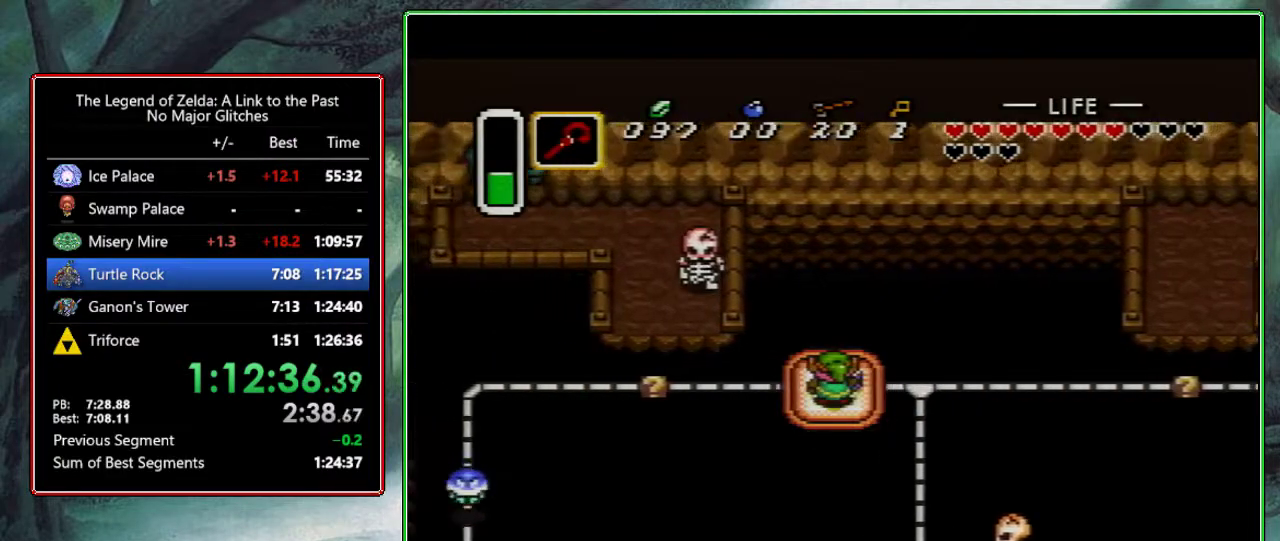
Gameplay with a controller (Nintendo layout); each line is a JSON object with the inputs held at the frame after it. "events" lists button and stick changes between this image and that frame as [ms after this image, input, new state], when the widget could be followed in between. Not read: L3 R3.
{"buttons": ["DPAD_UP"], "events": []}
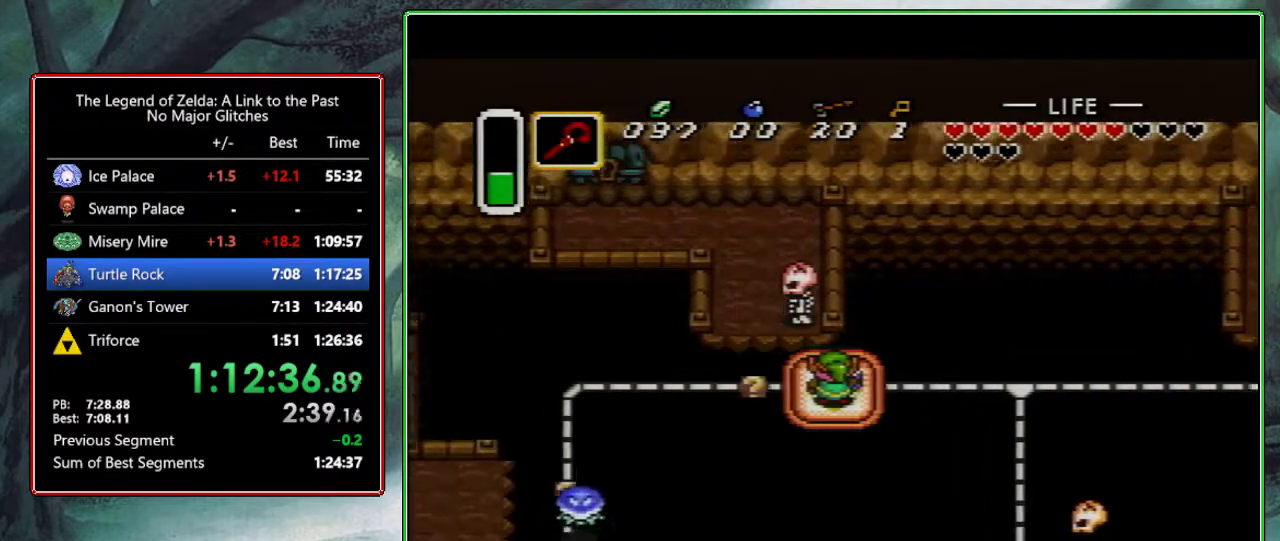
{"buttons": ["DPAD_UP"], "events": []}
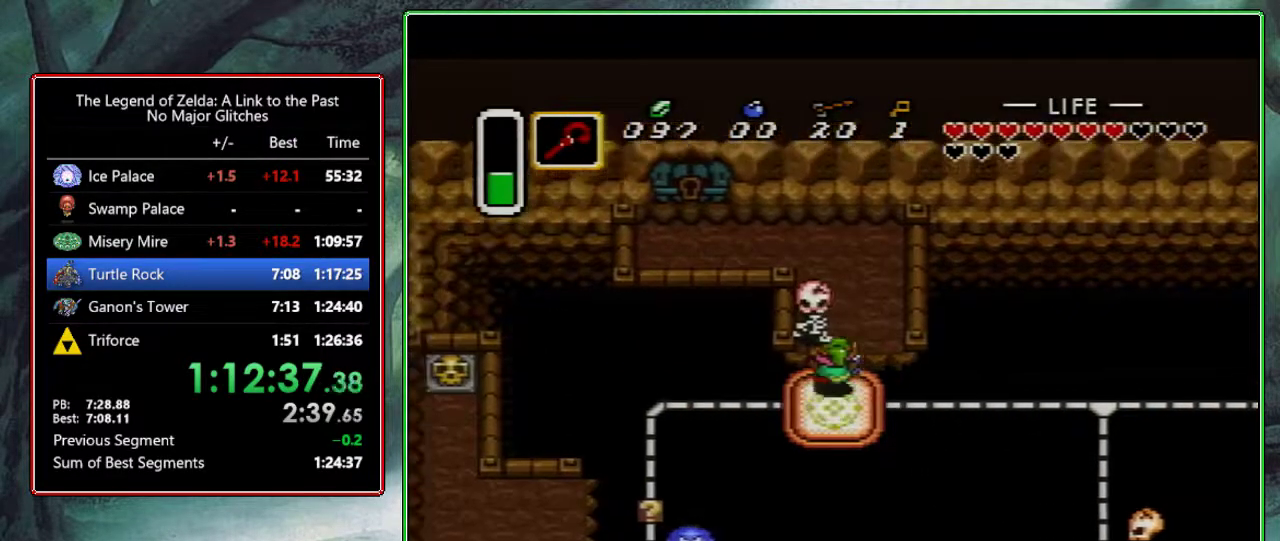
{"buttons": ["DPAD_UP"], "events": [[17, "B", "down"], [217, "B", "up"]]}
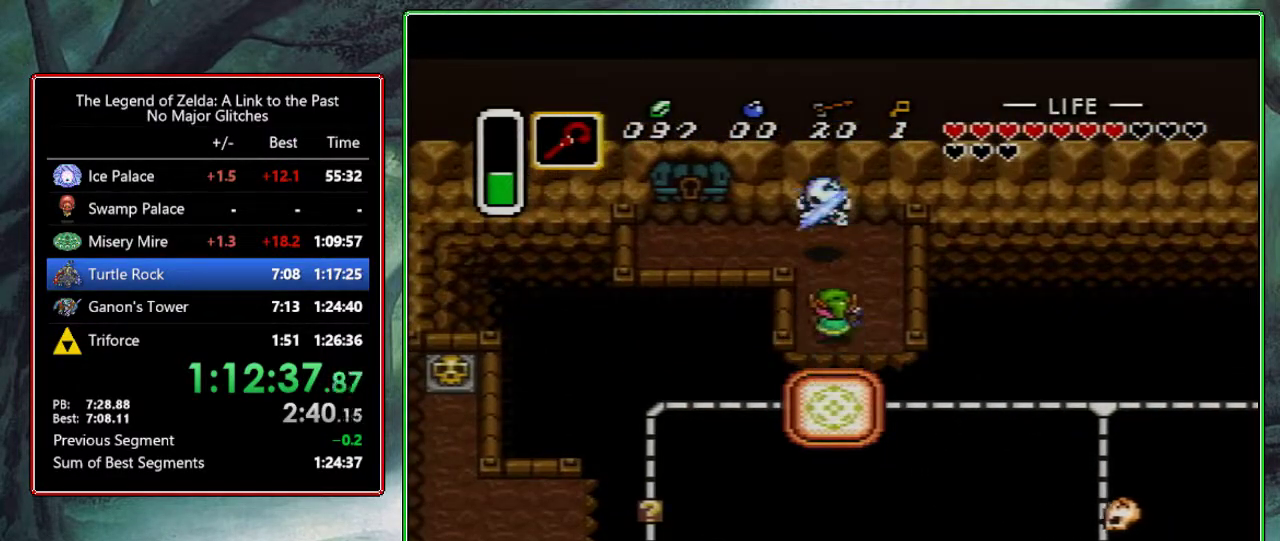
{"buttons": ["DPAD_LEFT"], "events": [[367, "DPAD_LEFT", "down"], [450, "DPAD_UP", "up"]]}
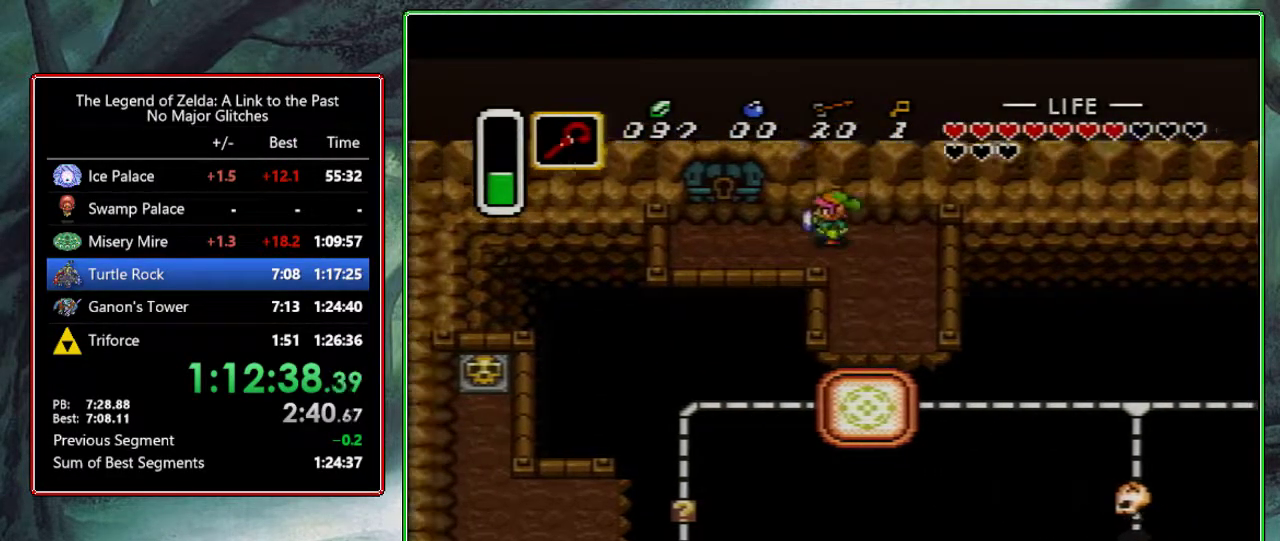
{"buttons": ["DPAD_UP"], "events": [[350, "DPAD_LEFT", "up"], [350, "DPAD_UP", "down"]]}
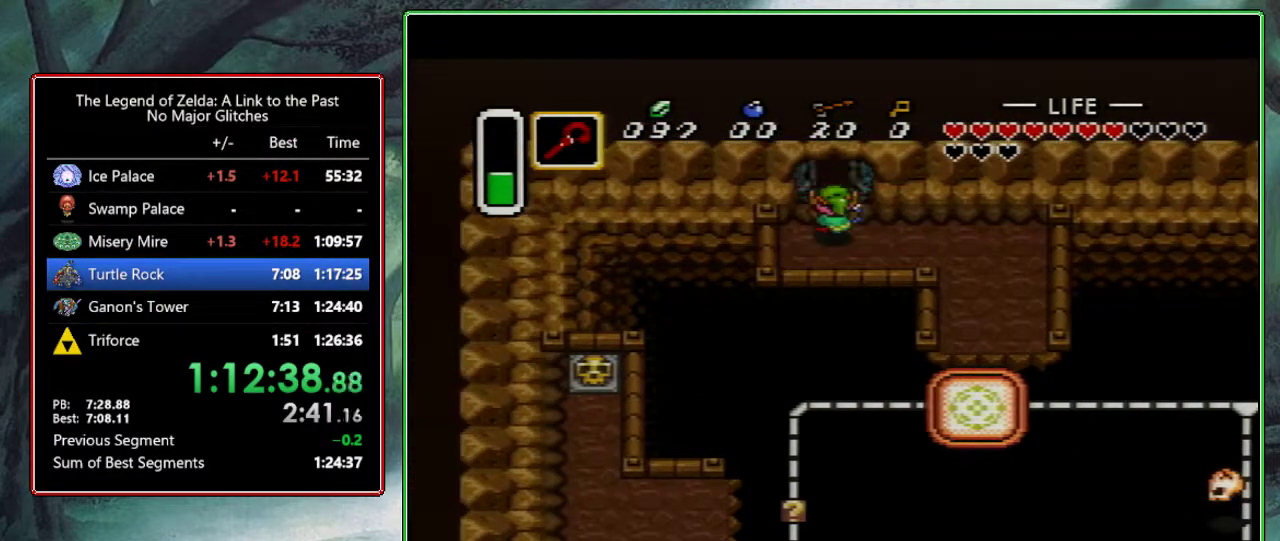
{"buttons": ["B", "DPAD_UP"], "events": [[400, "B", "down"]]}
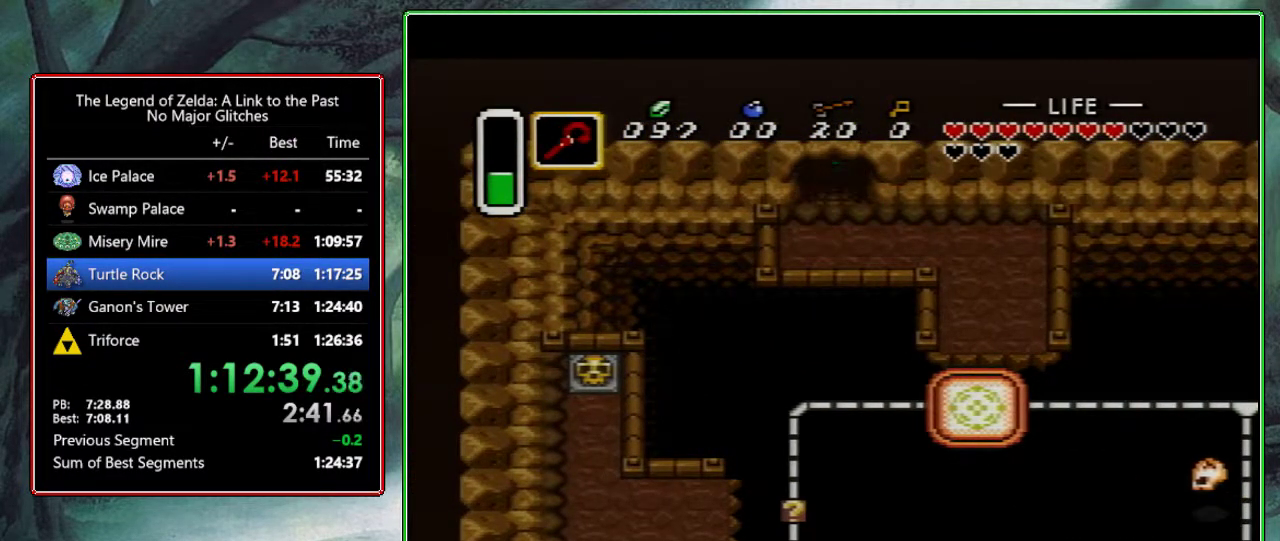
{"buttons": [], "events": [[167, "B", "up"], [167, "DPAD_UP", "up"], [250, "B", "down"], [250, "DPAD_UP", "down"], [350, "B", "up"], [500, "DPAD_UP", "up"]]}
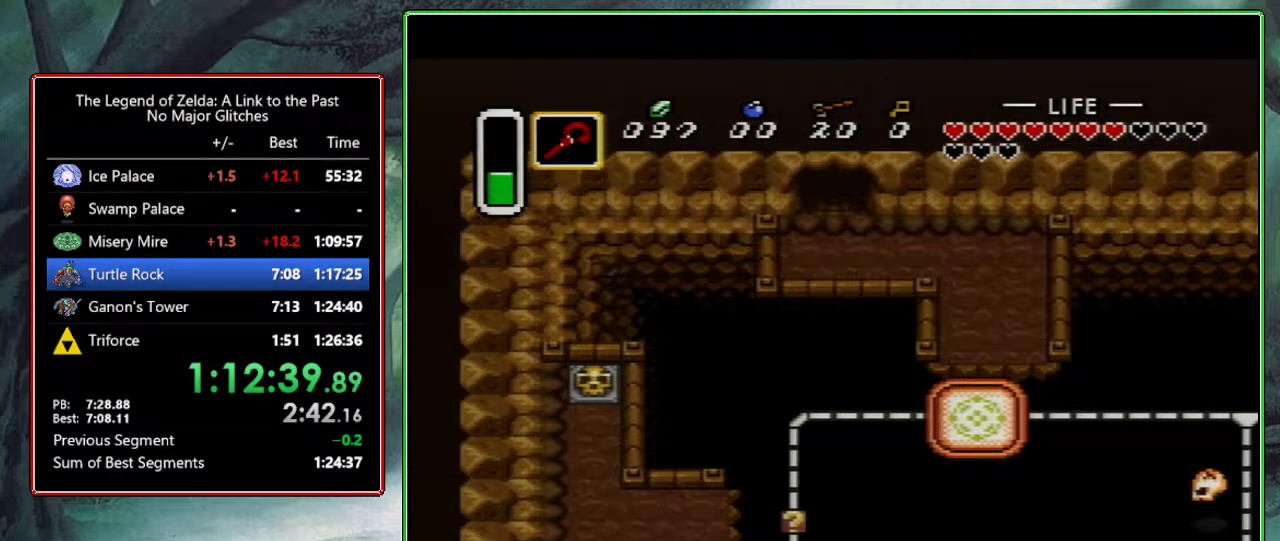
{"buttons": ["DPAD_UP"], "events": [[117, "DPAD_UP", "down"]]}
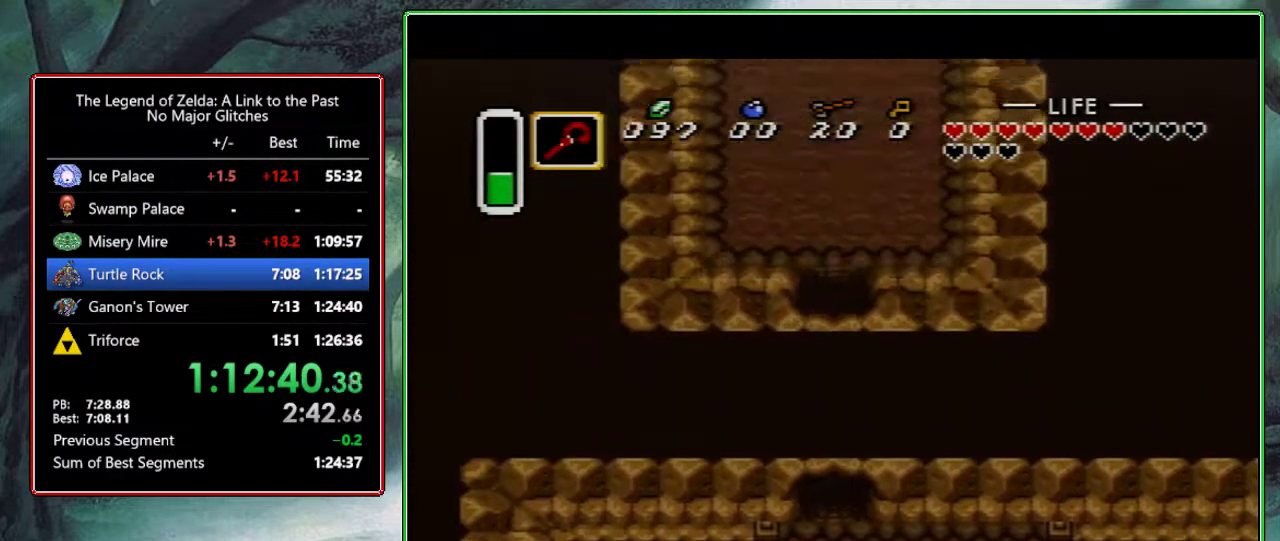
{"buttons": ["DPAD_UP"], "events": []}
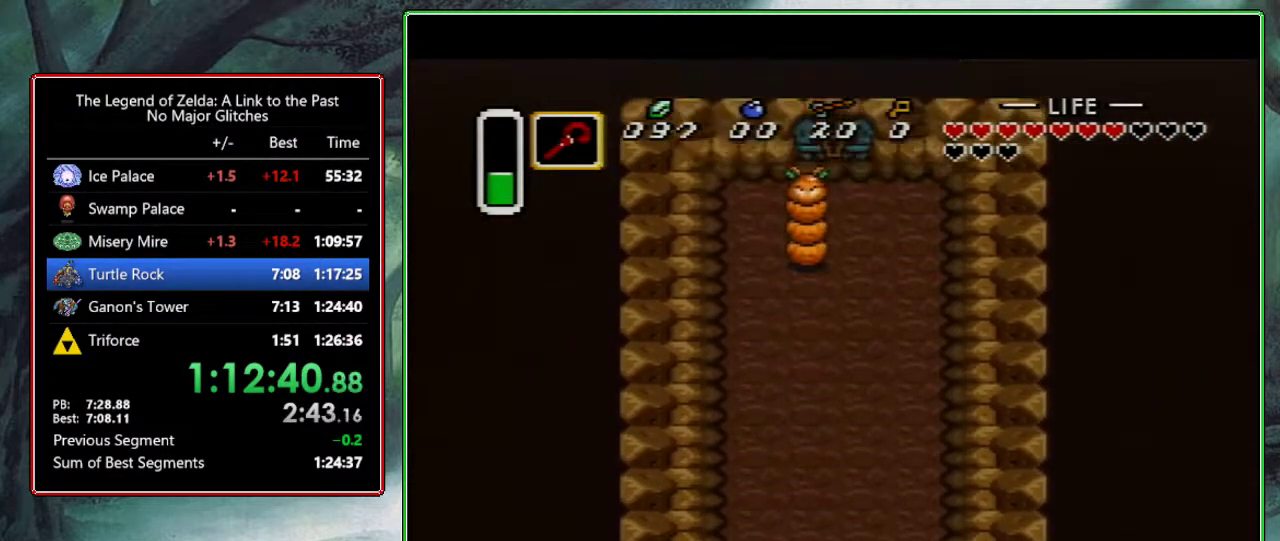
{"buttons": ["B", "DPAD_UP"], "events": [[300, "B", "down"]]}
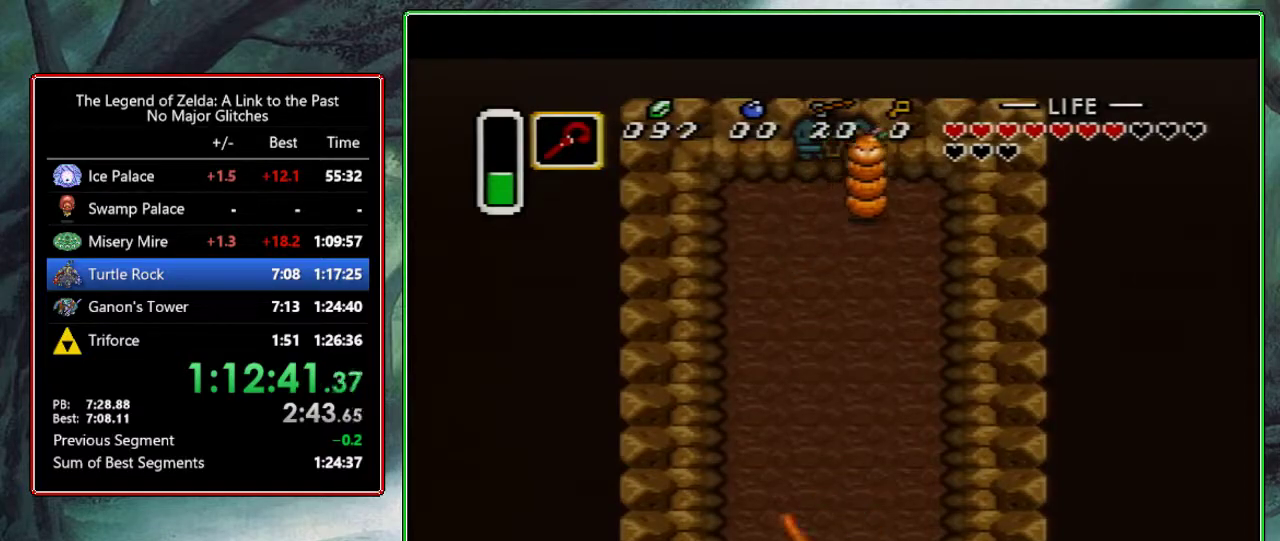
{"buttons": ["B", "DPAD_UP"], "events": []}
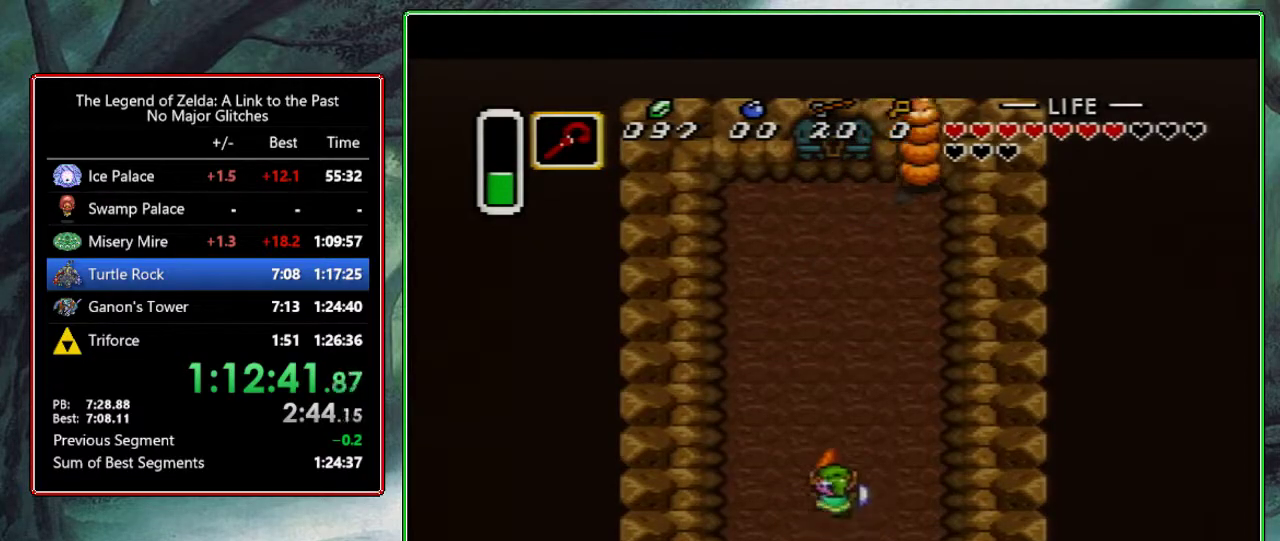
{"buttons": ["B", "DPAD_UP"], "events": [[17, "DPAD_LEFT", "down"], [167, "DPAD_LEFT", "up"]]}
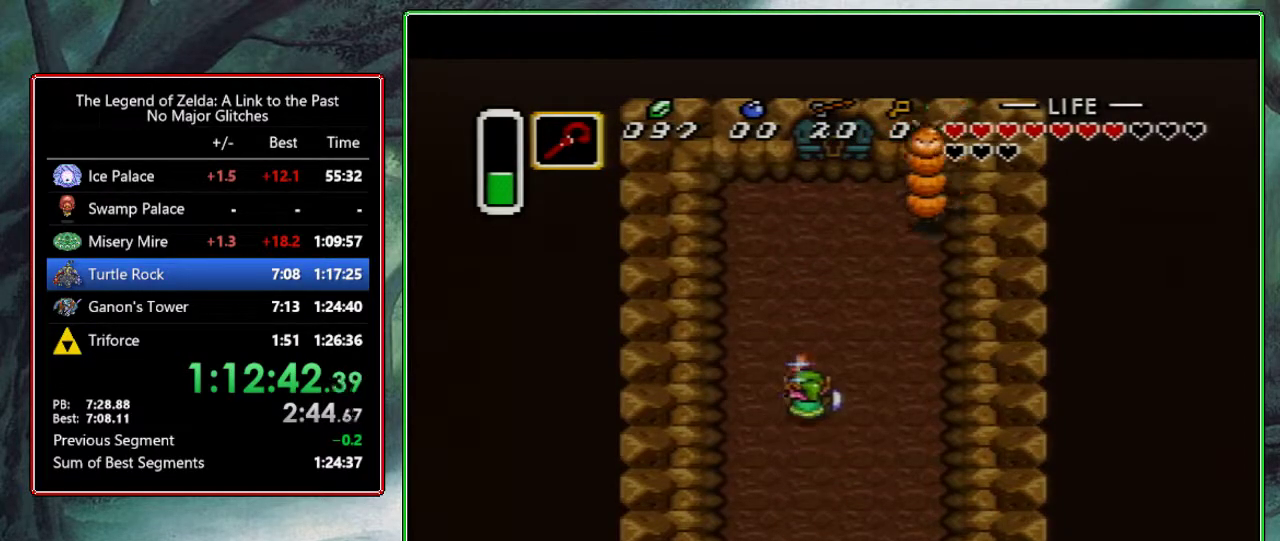
{"buttons": ["B", "DPAD_UP"], "events": [[100, "DPAD_LEFT", "down"], [217, "DPAD_LEFT", "up"]]}
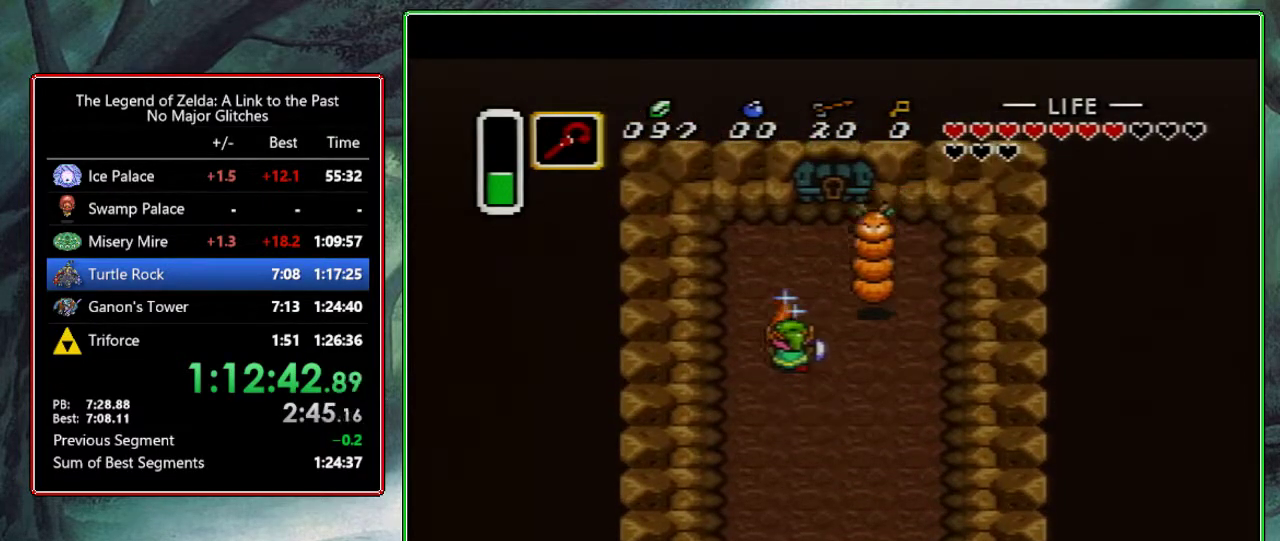
{"buttons": [], "events": [[50, "B", "up"], [83, "DPAD_UP", "up"]]}
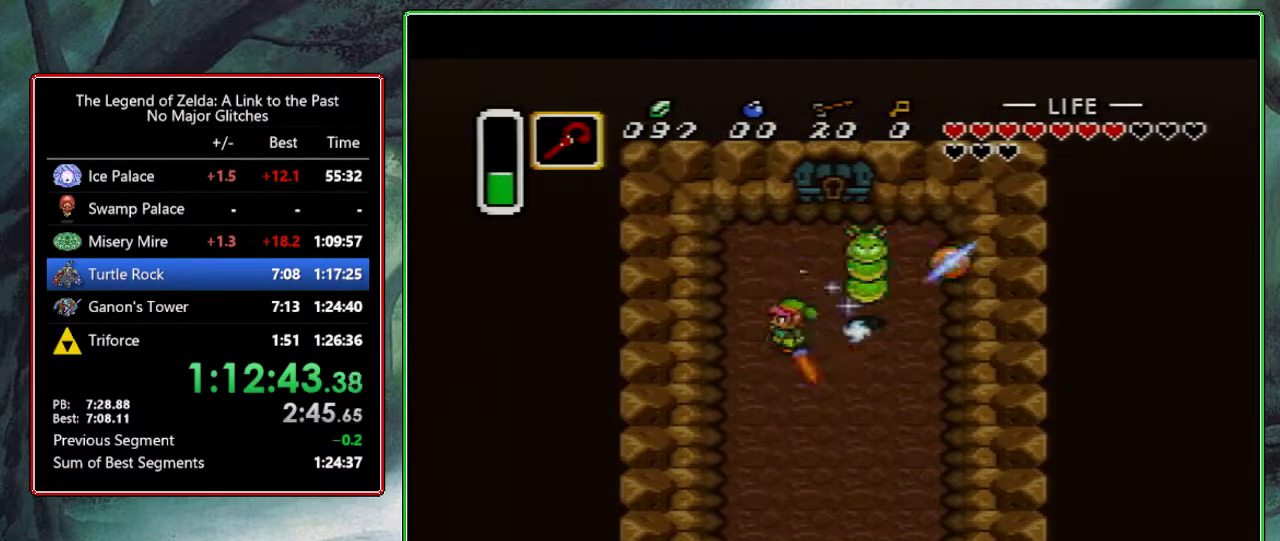
{"buttons": ["DPAD_UP", "DPAD_RIGHT"], "events": [[183, "DPAD_RIGHT", "down"], [217, "DPAD_UP", "down"]]}
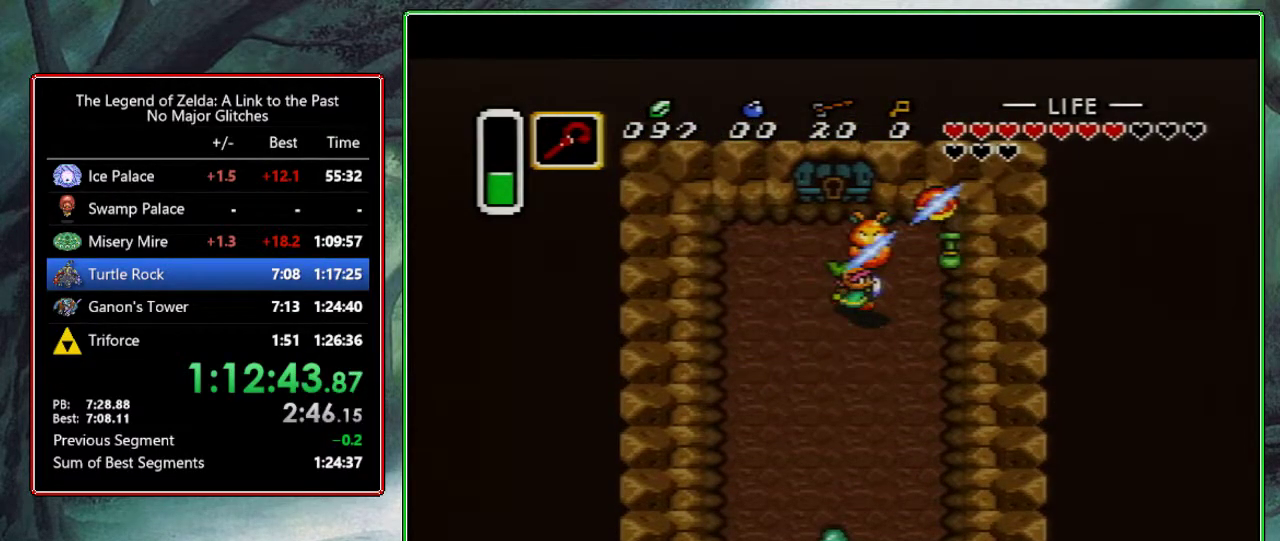
{"buttons": [], "events": [[67, "DPAD_RIGHT", "up"], [67, "DPAD_UP", "up"]]}
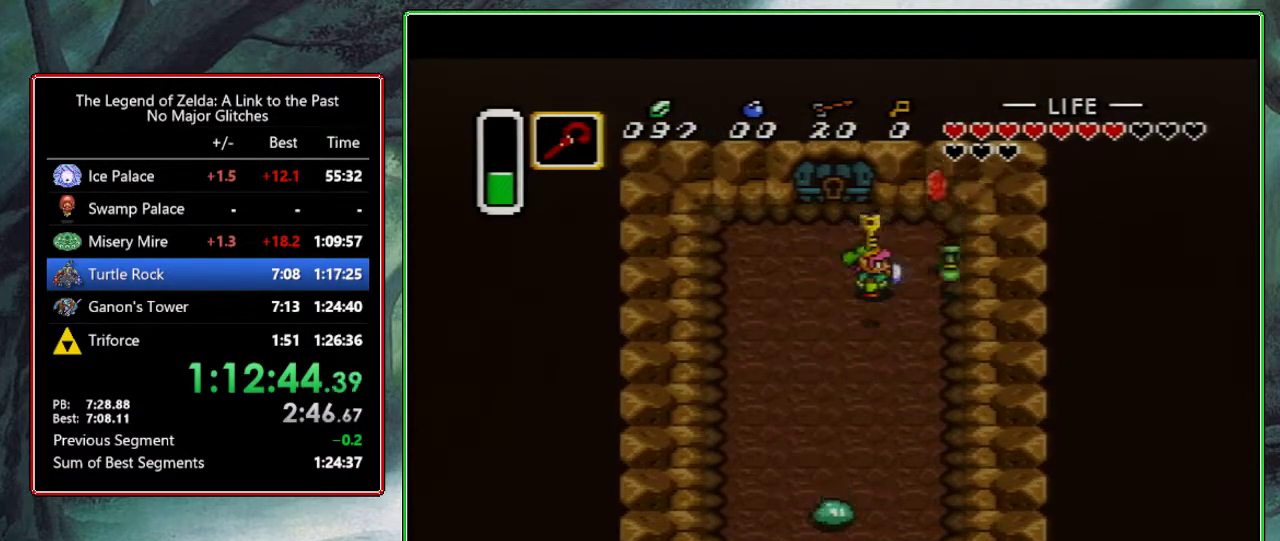
{"buttons": ["DPAD_LEFT"], "events": [[50, "DPAD_UP", "down"], [133, "DPAD_RIGHT", "down"], [200, "DPAD_UP", "up"], [383, "DPAD_LEFT", "down"], [383, "DPAD_RIGHT", "up"], [383, "DPAD_UP", "down"], [483, "DPAD_UP", "up"]]}
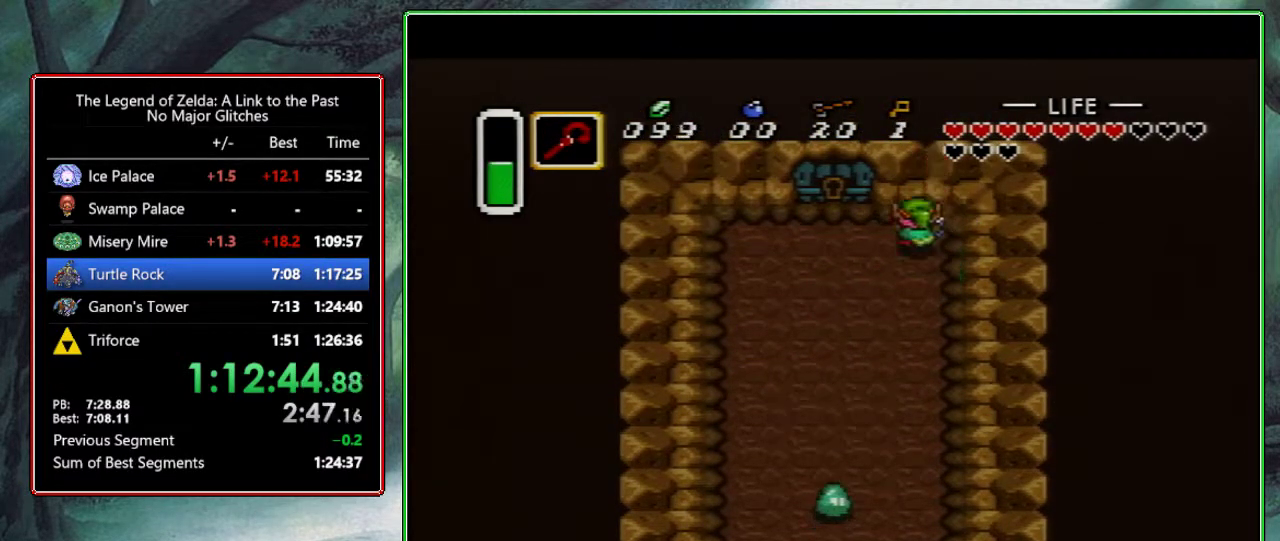
{"buttons": ["DPAD_UP"], "events": [[67, "DPAD_UP", "down"], [250, "DPAD_LEFT", "up"]]}
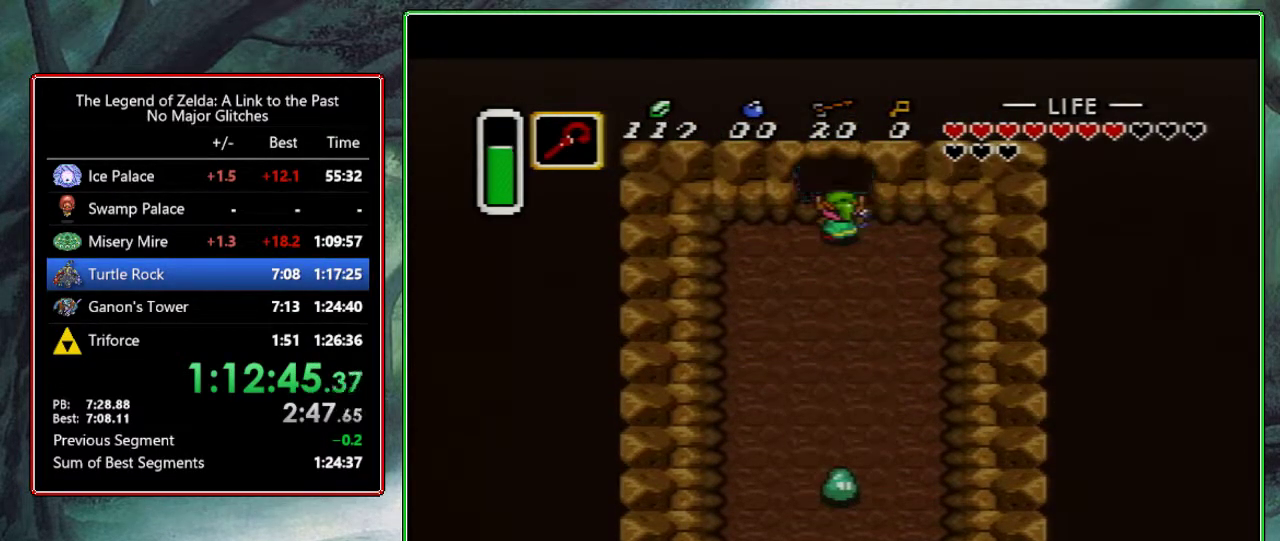
{"buttons": ["DPAD_UP"], "events": []}
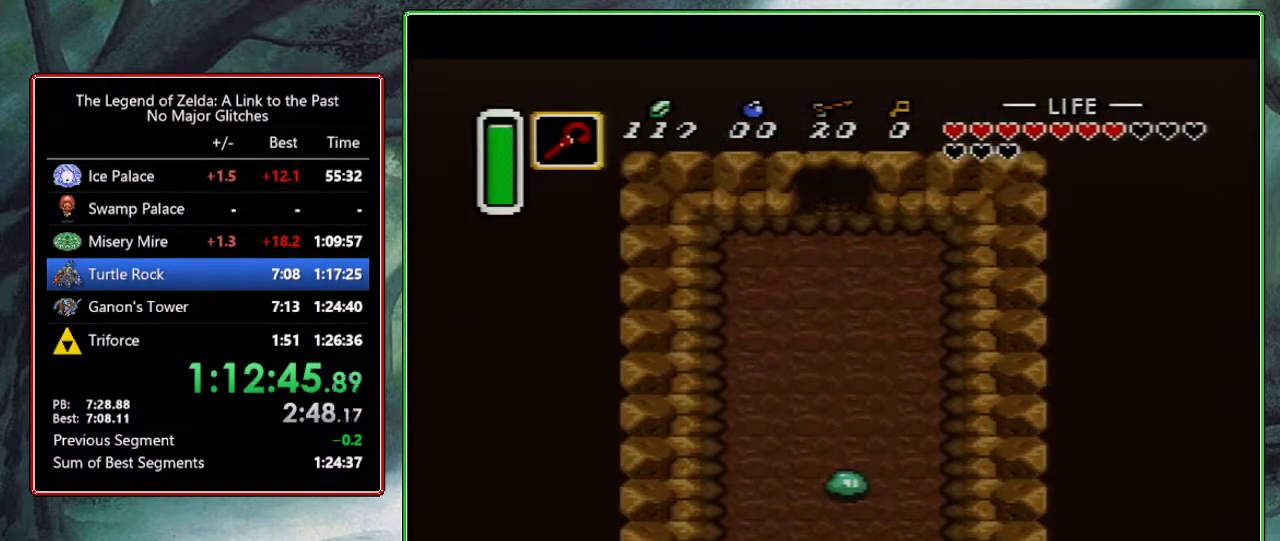
{"buttons": ["DPAD_UP"], "events": [[183, "DPAD_UP", "up"], [283, "DPAD_UP", "down"]]}
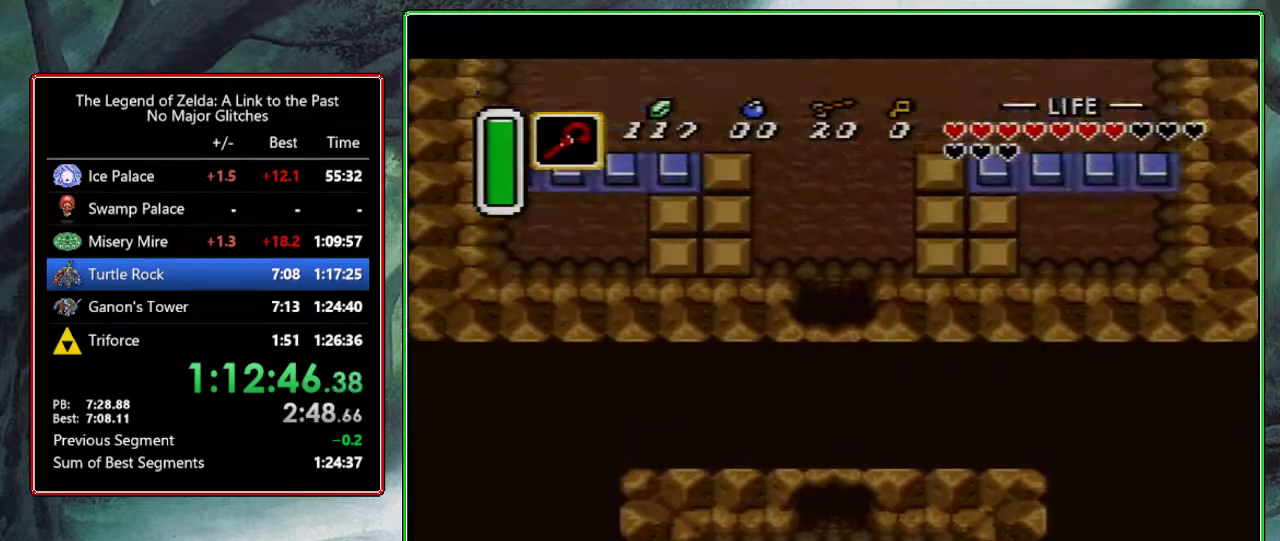
{"buttons": ["DPAD_UP"], "events": []}
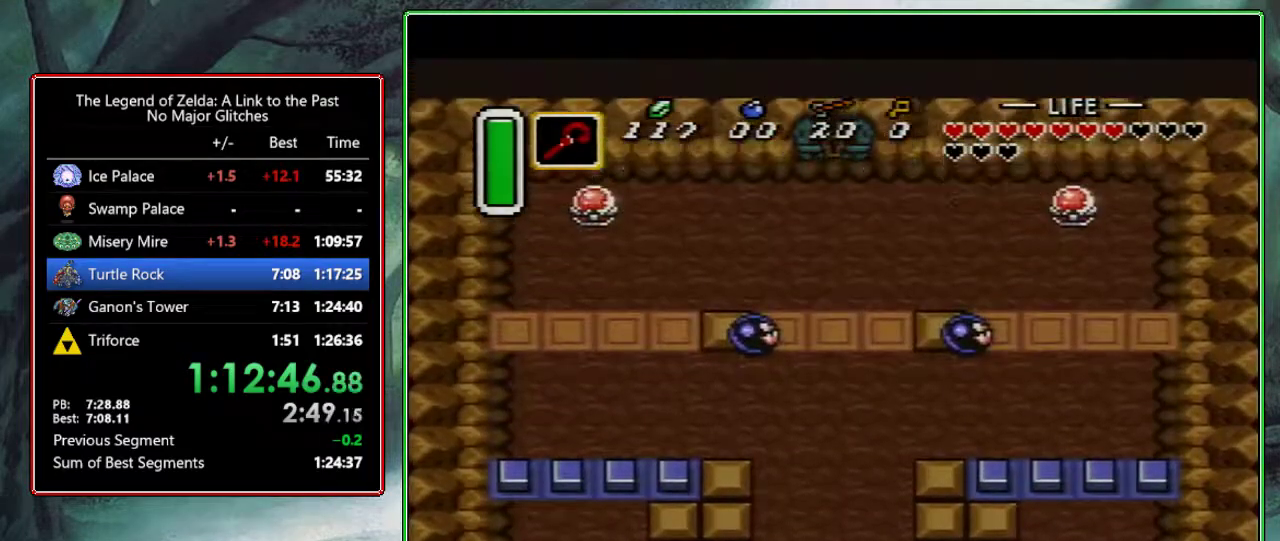
{"buttons": ["DPAD_UP"], "events": []}
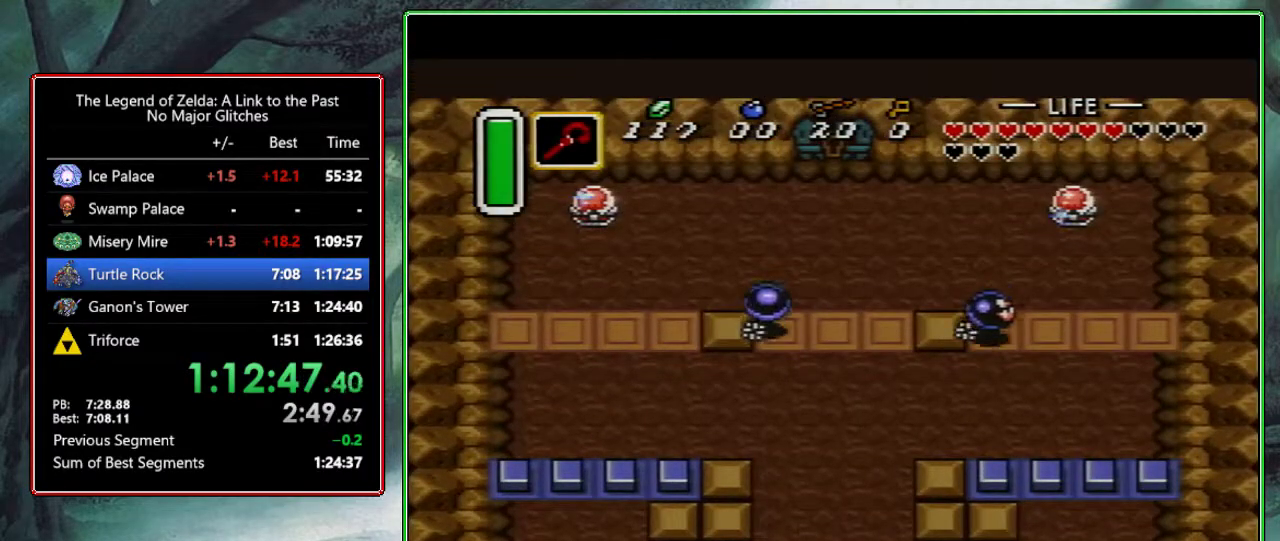
{"buttons": ["DPAD_UP"], "events": [[17, "DPAD_LEFT", "down"], [333, "DPAD_LEFT", "up"]]}
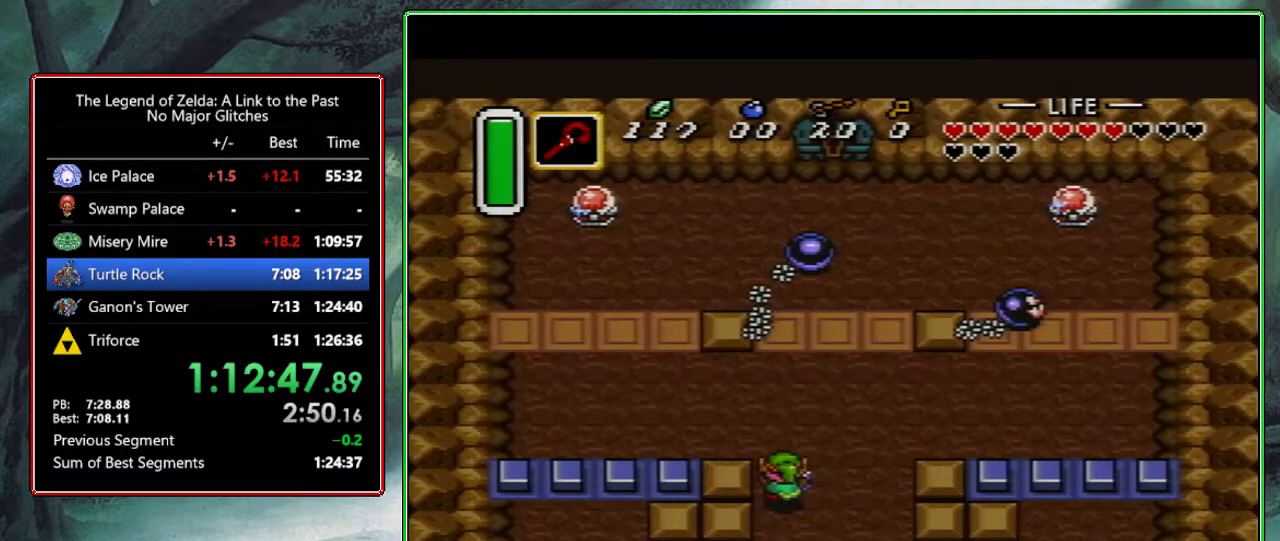
{"buttons": ["DPAD_LEFT"], "events": [[117, "DPAD_LEFT", "down"], [183, "DPAD_UP", "up"]]}
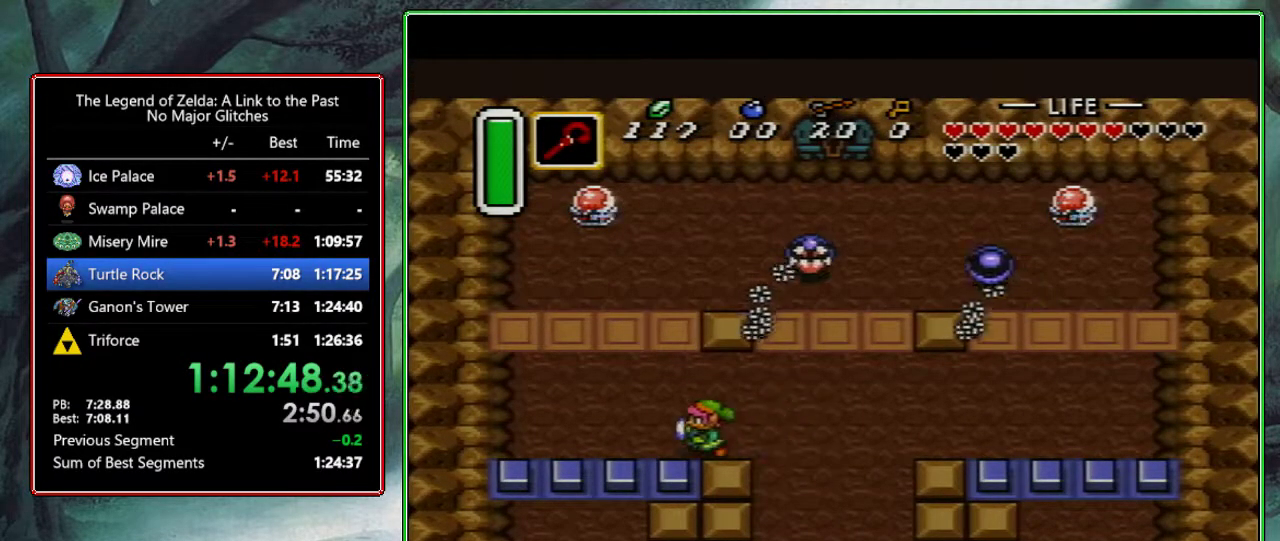
{"buttons": ["Y"], "events": [[167, "Y", "down"], [233, "DPAD_LEFT", "up"], [350, "Y", "up"], [483, "Y", "down"]]}
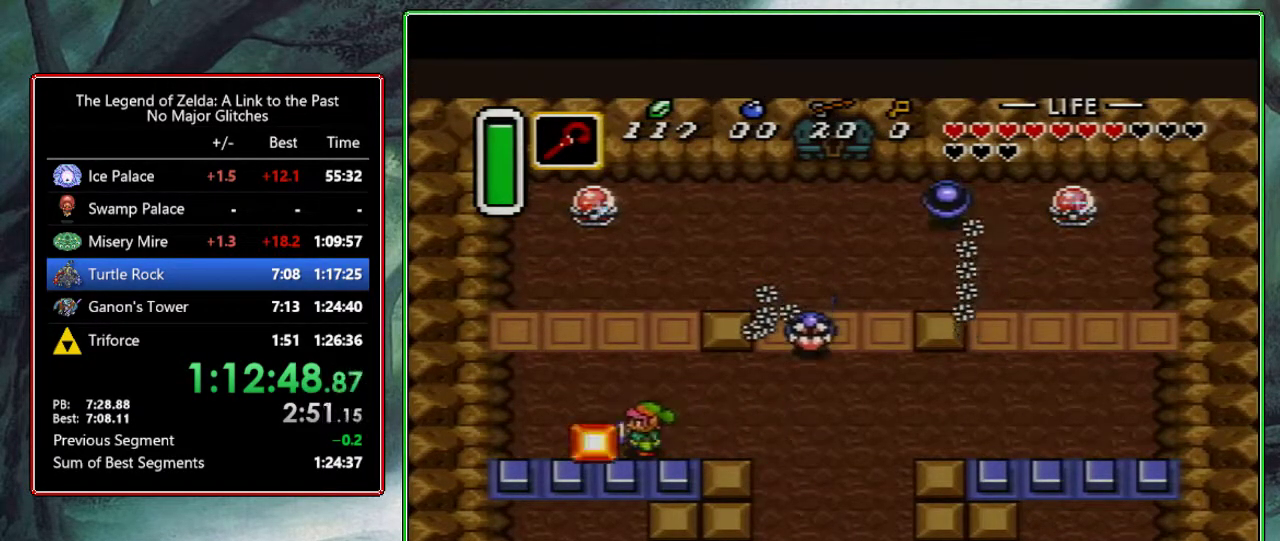
{"buttons": ["Y"], "events": [[150, "Y", "up"], [350, "Y", "down"]]}
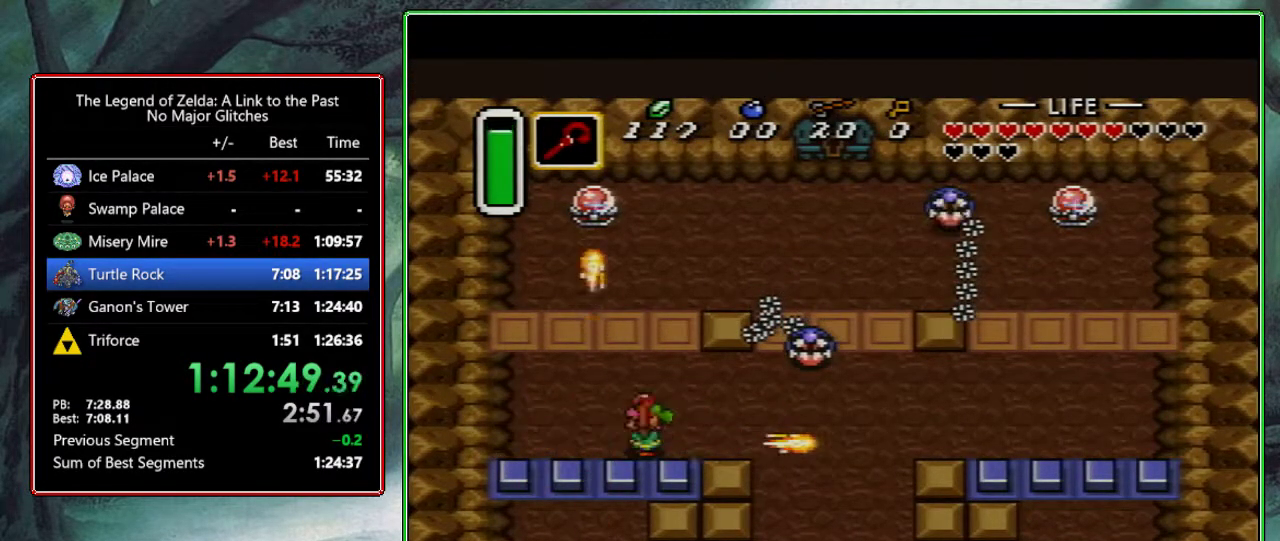
{"buttons": ["Y"], "events": [[33, "Y", "up"], [250, "Y", "down"], [400, "Y", "up"], [483, "Y", "down"]]}
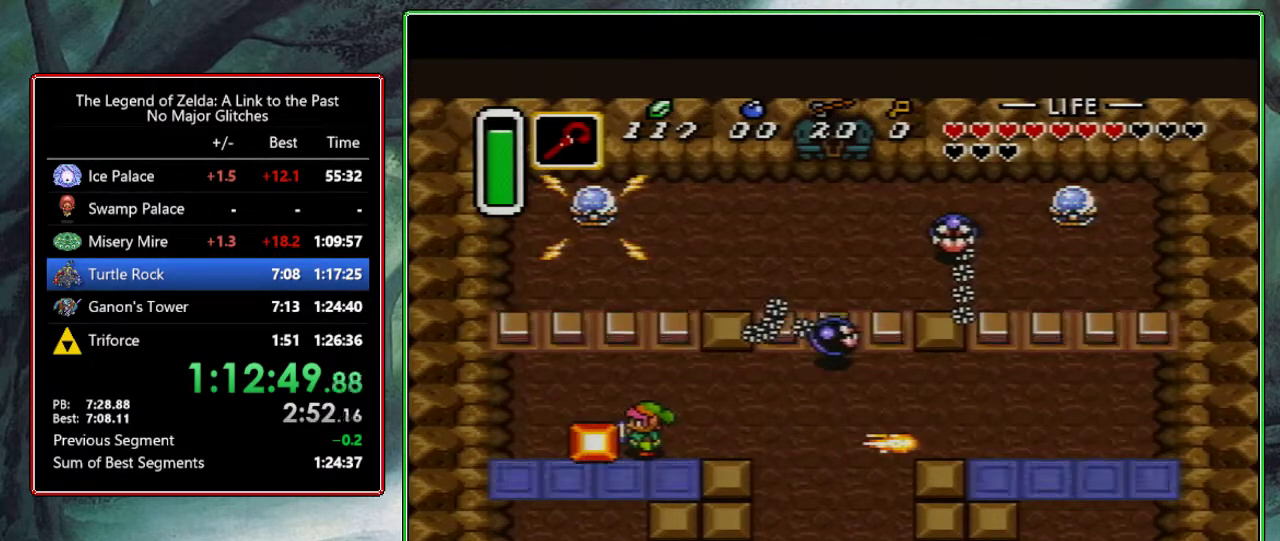
{"buttons": ["DPAD_RIGHT"], "events": [[67, "Y", "up"], [167, "DPAD_DOWN", "down"], [367, "DPAD_DOWN", "up"], [367, "DPAD_RIGHT", "down"]]}
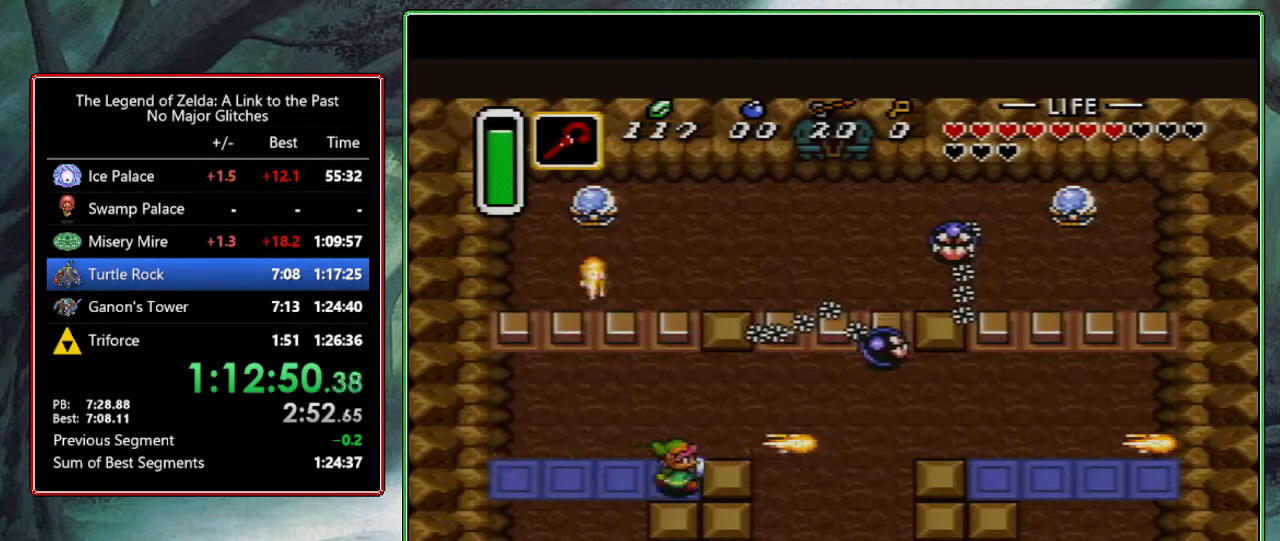
{"buttons": ["DPAD_RIGHT"], "events": []}
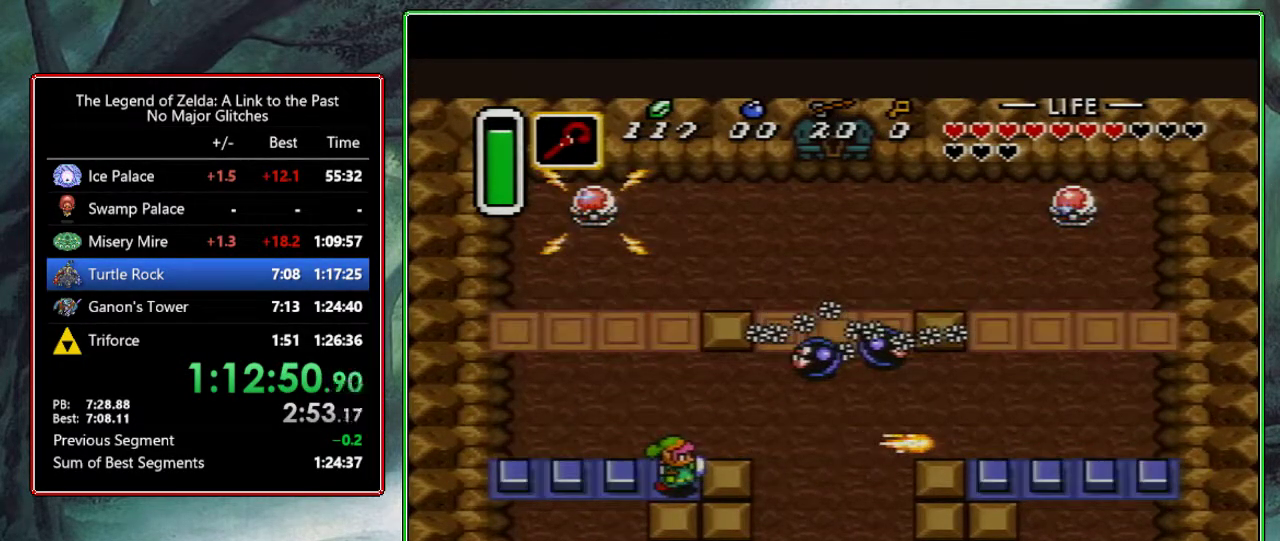
{"buttons": ["DPAD_UP", "DPAD_LEFT"], "events": [[200, "DPAD_UP", "down"], [333, "DPAD_RIGHT", "up"], [417, "DPAD_LEFT", "down"]]}
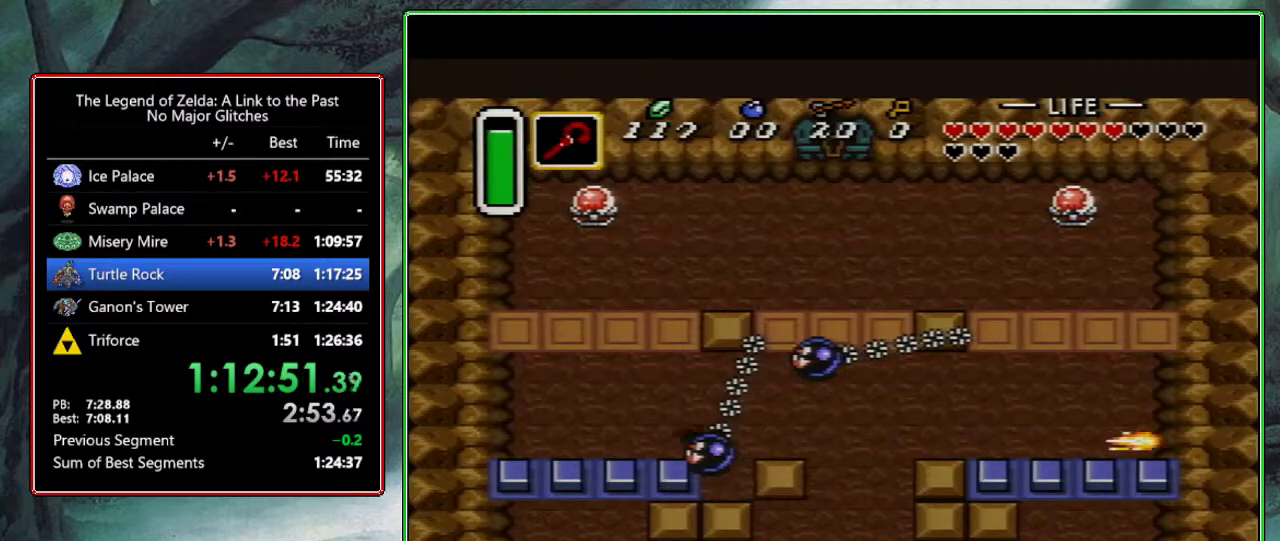
{"buttons": ["DPAD_UP"], "events": [[150, "DPAD_LEFT", "up"]]}